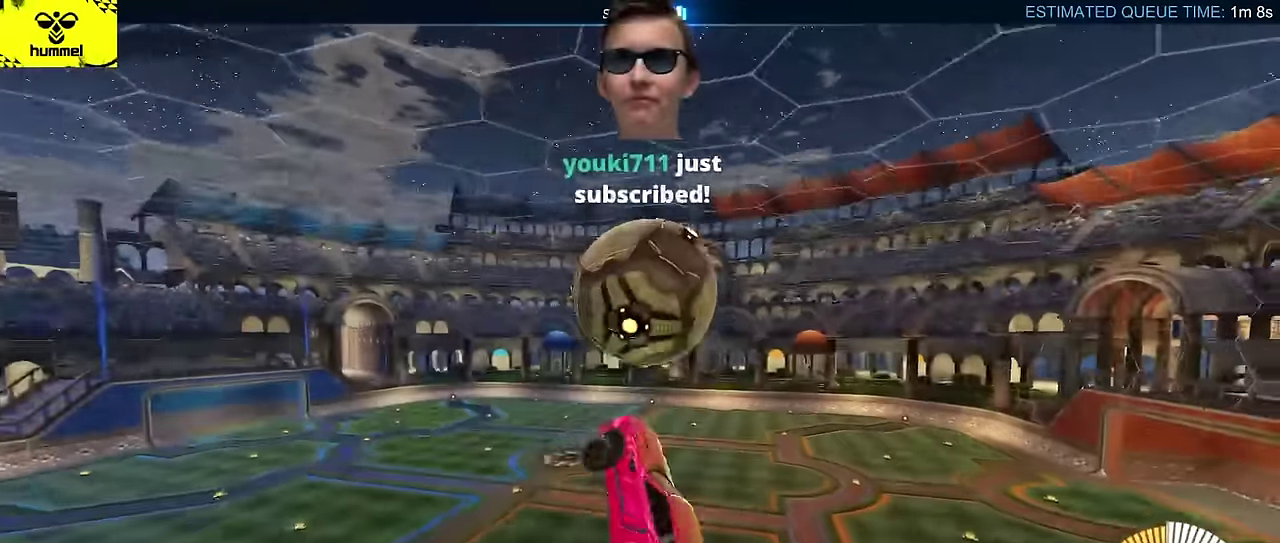
Gameplay with a controller (PlayStation layout); each line is a JSON object with the inputs held at the frame after it. "events" lists button and stick changes between this image and that frame as [ms after this image, input, new state], when the widget could be followed in between. Not read: L3 R1 R3 right_stick.
{"buttons": ["CIRCLE", "L2"], "left_stick": "right", "events": [[133, "CIRCLE", "down"], [133, "left_stick", "up"], [350, "left_stick", "up-left"], [400, "left_stick", "center"], [500, "left_stick", "right"]]}
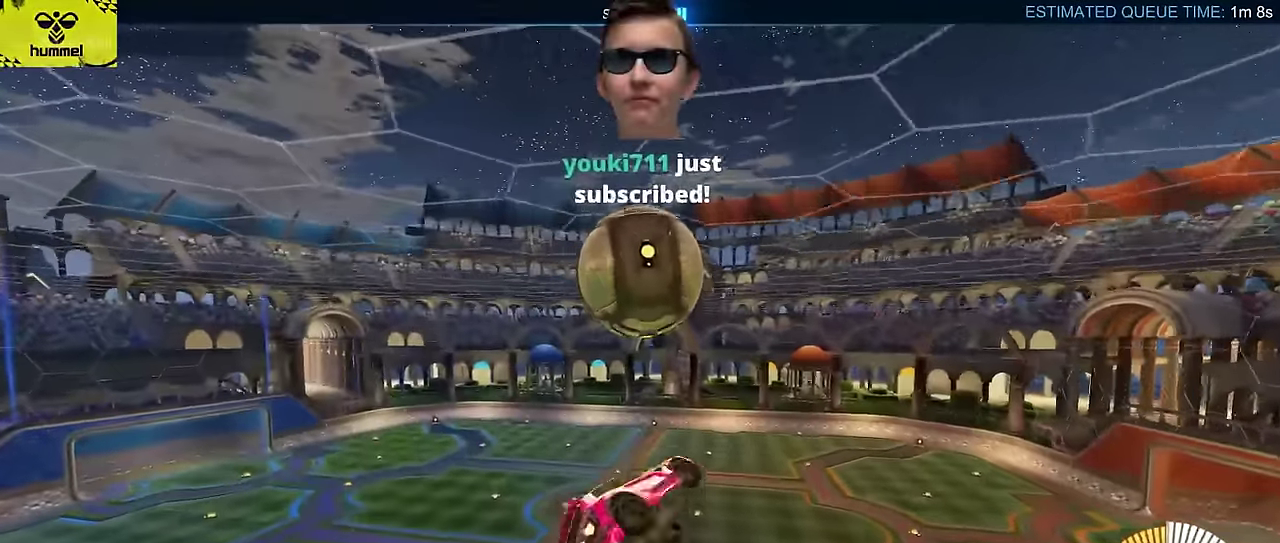
{"buttons": ["L2"], "left_stick": "up-left", "events": [[100, "CIRCLE", "up"], [117, "left_stick", "up"], [167, "left_stick", "up-left"], [200, "CIRCLE", "down"], [250, "CIRCLE", "up"], [250, "L2", "up"], [250, "left_stick", "down-right"], [400, "left_stick", "up-left"], [433, "L2", "down"]]}
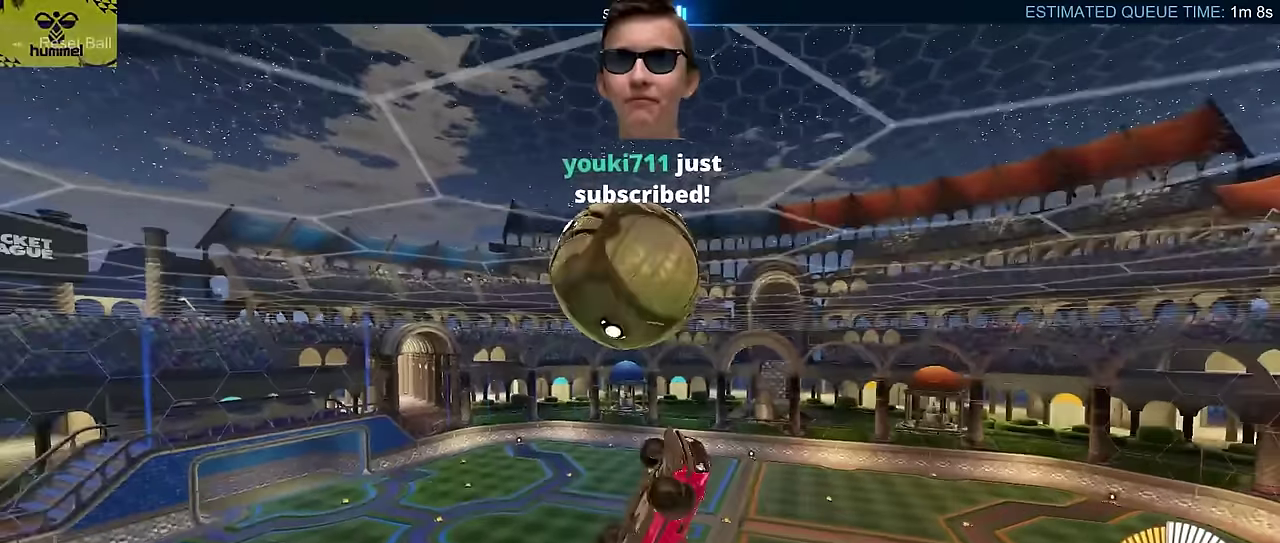
{"buttons": ["L2"], "left_stick": "up", "events": [[133, "left_stick", "left"], [200, "left_stick", "center"], [300, "CIRCLE", "down"], [333, "left_stick", "up-right"], [450, "CIRCLE", "up"], [467, "left_stick", "up"]]}
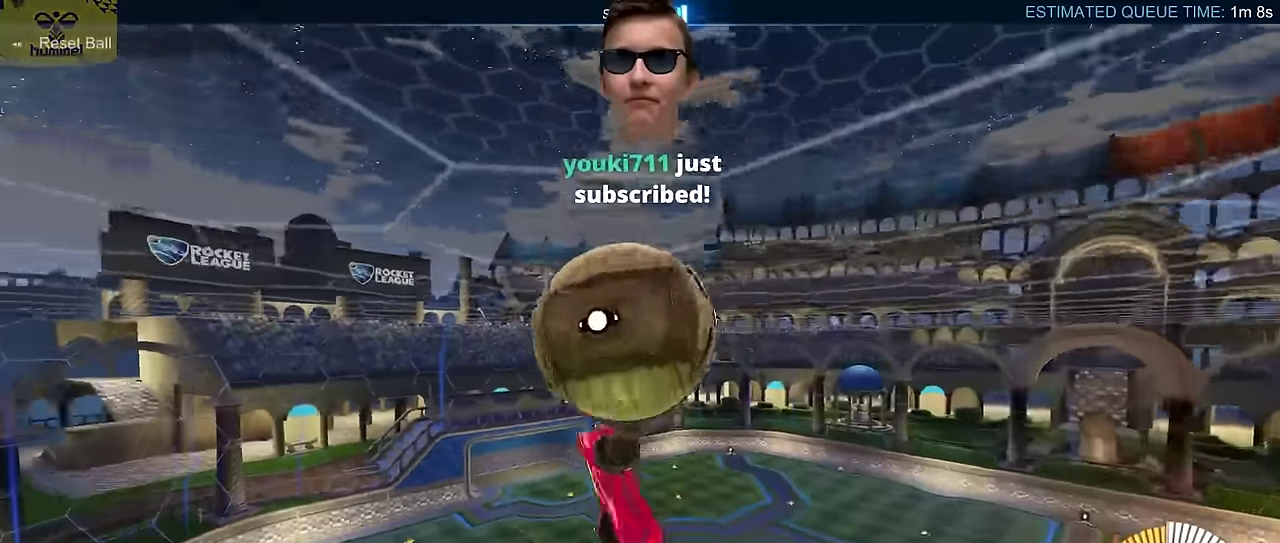
{"buttons": ["CIRCLE", "L2"], "left_stick": "down-right", "events": [[83, "left_stick", "down-right"], [367, "CIRCLE", "down"]]}
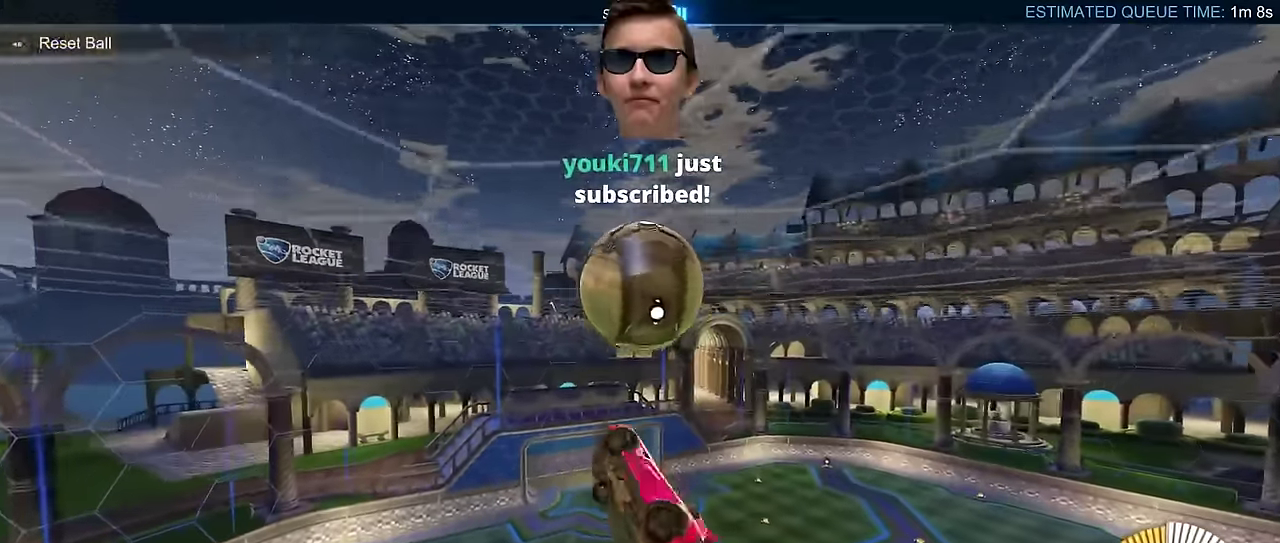
{"buttons": ["CIRCLE"], "left_stick": "center", "events": [[83, "left_stick", "center"], [300, "L2", "up"]]}
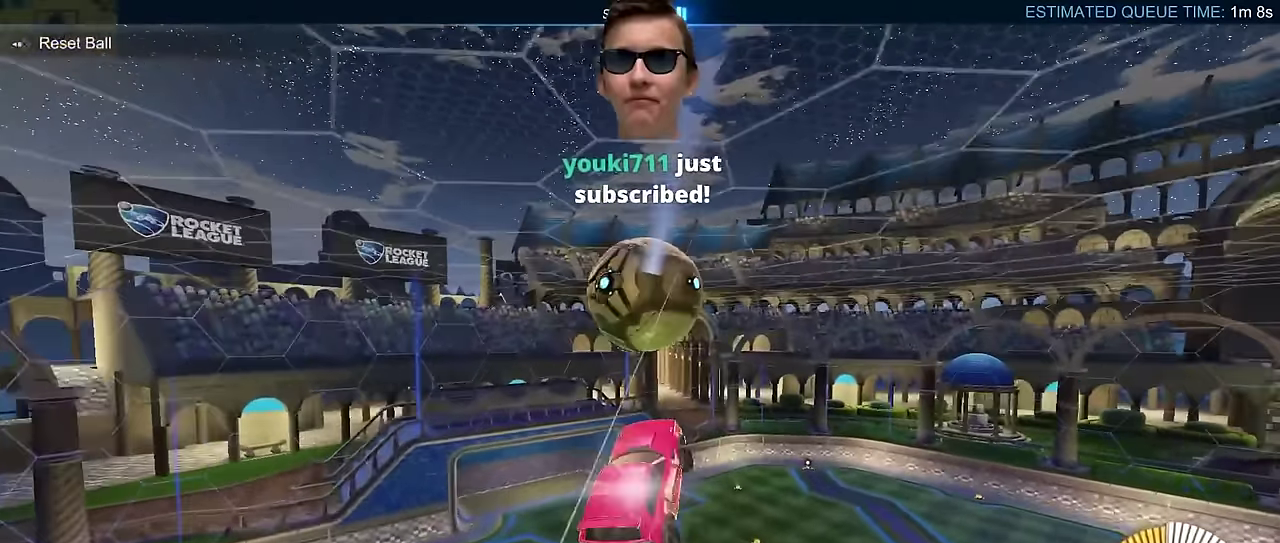
{"buttons": ["CIRCLE", "L2"], "left_stick": "up-right", "events": [[317, "left_stick", "up-right"], [400, "L2", "down"]]}
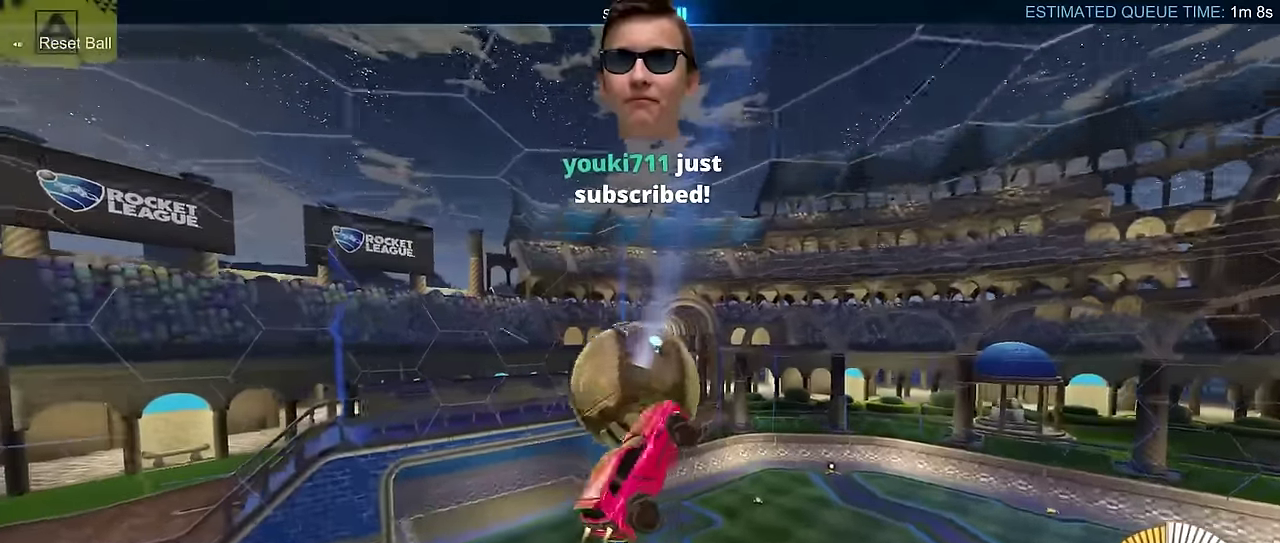
{"buttons": ["L2"], "left_stick": "right", "events": [[33, "CIRCLE", "up"], [167, "left_stick", "up"], [333, "left_stick", "center"], [450, "left_stick", "right"]]}
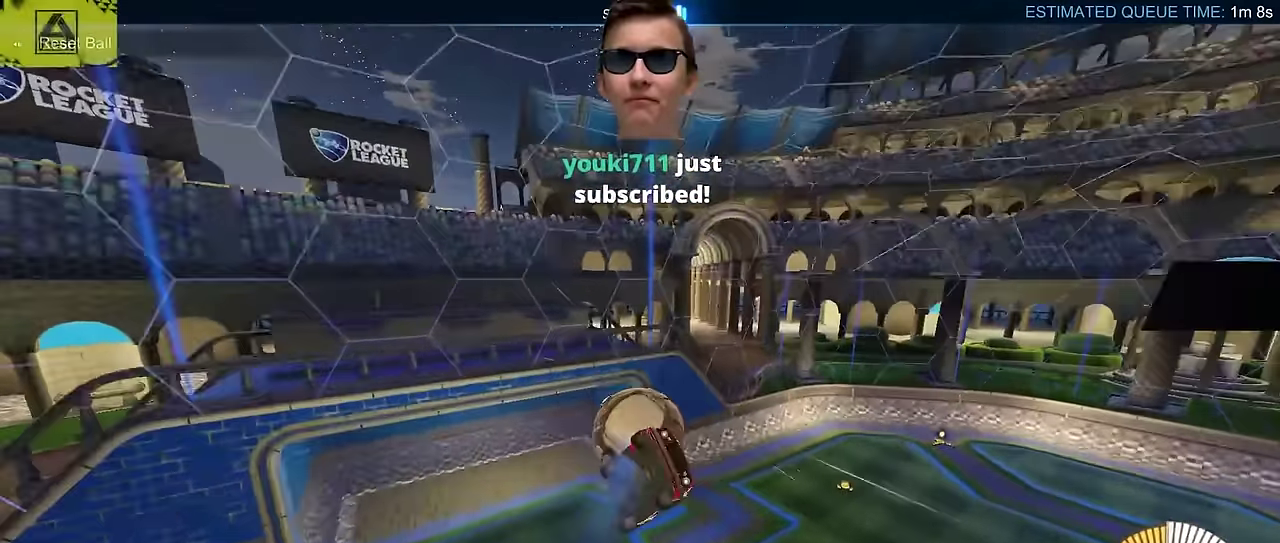
{"buttons": [], "left_stick": "center", "events": [[233, "L2", "up"], [350, "left_stick", "center"]]}
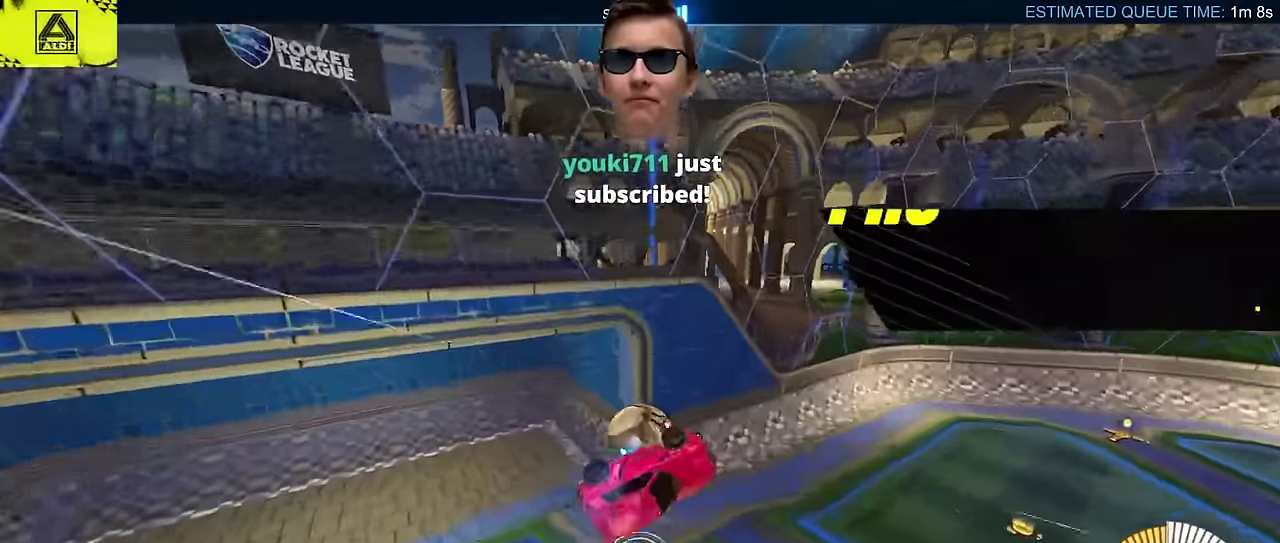
{"buttons": ["CIRCLE"], "left_stick": "center", "events": [[317, "CIRCLE", "down"]]}
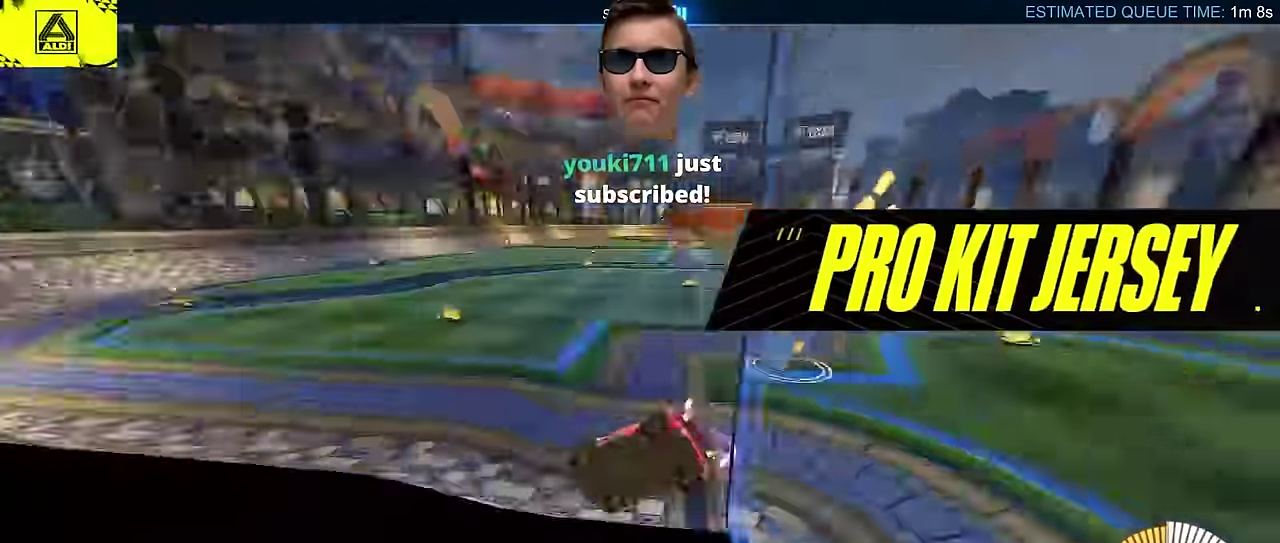
{"buttons": ["CIRCLE"], "left_stick": "right", "events": [[417, "left_stick", "right"]]}
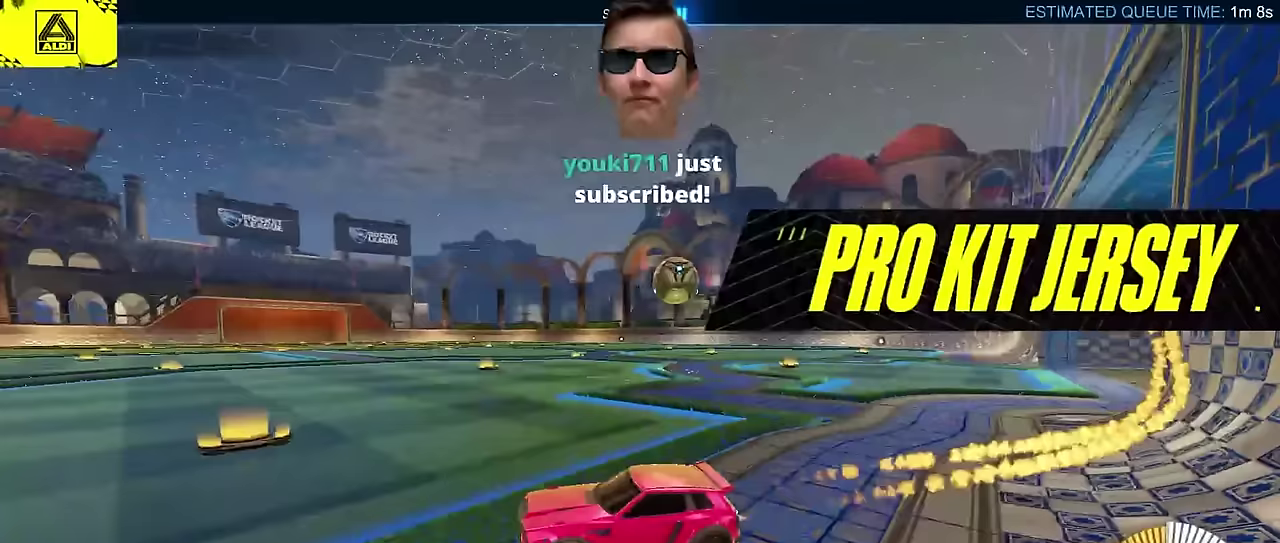
{"buttons": ["CIRCLE"], "left_stick": "left", "events": [[250, "left_stick", "center"], [400, "left_stick", "left"]]}
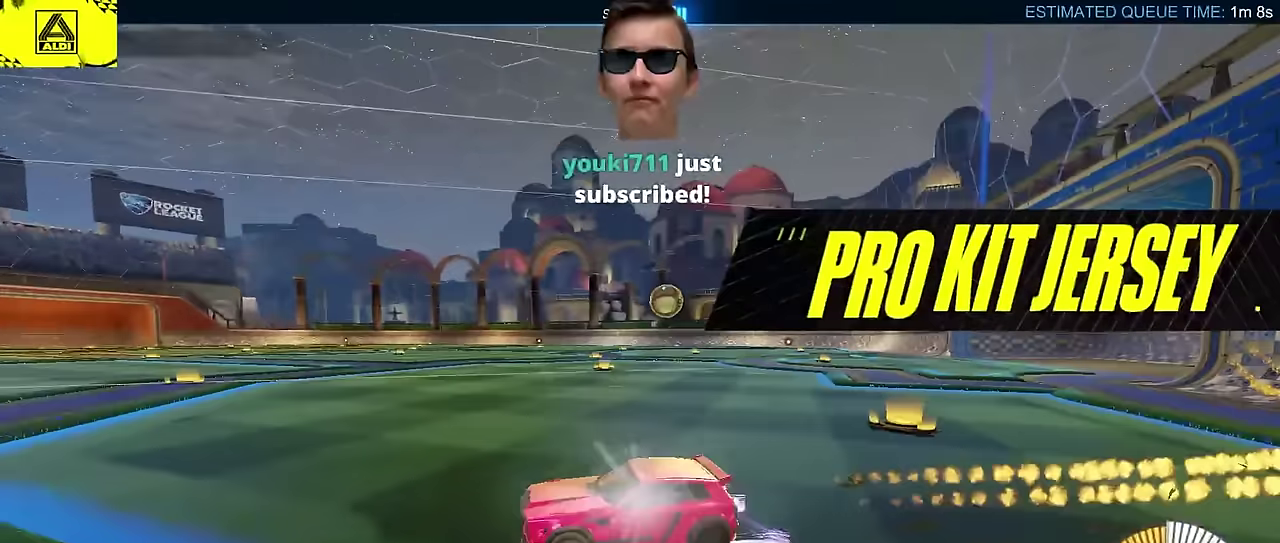
{"buttons": ["CROSS", "CIRCLE"], "left_stick": "center", "events": [[150, "left_stick", "center"], [167, "CROSS", "down"], [233, "left_stick", "up-left"], [300, "L2", "down"], [433, "left_stick", "center"], [483, "L2", "up"]]}
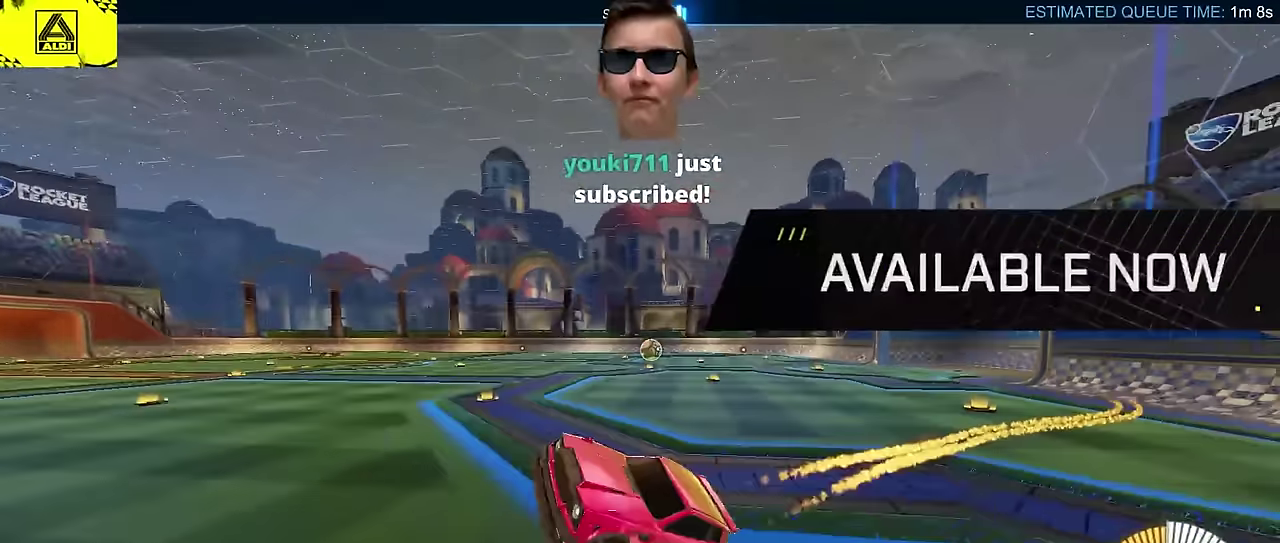
{"buttons": ["CIRCLE", "L2"], "left_stick": "down-right", "events": [[33, "CROSS", "up"], [100, "left_stick", "up-right"], [167, "CROSS", "down"], [283, "left_stick", "up-left"], [317, "CROSS", "up"], [333, "L2", "down"], [333, "left_stick", "down-right"]]}
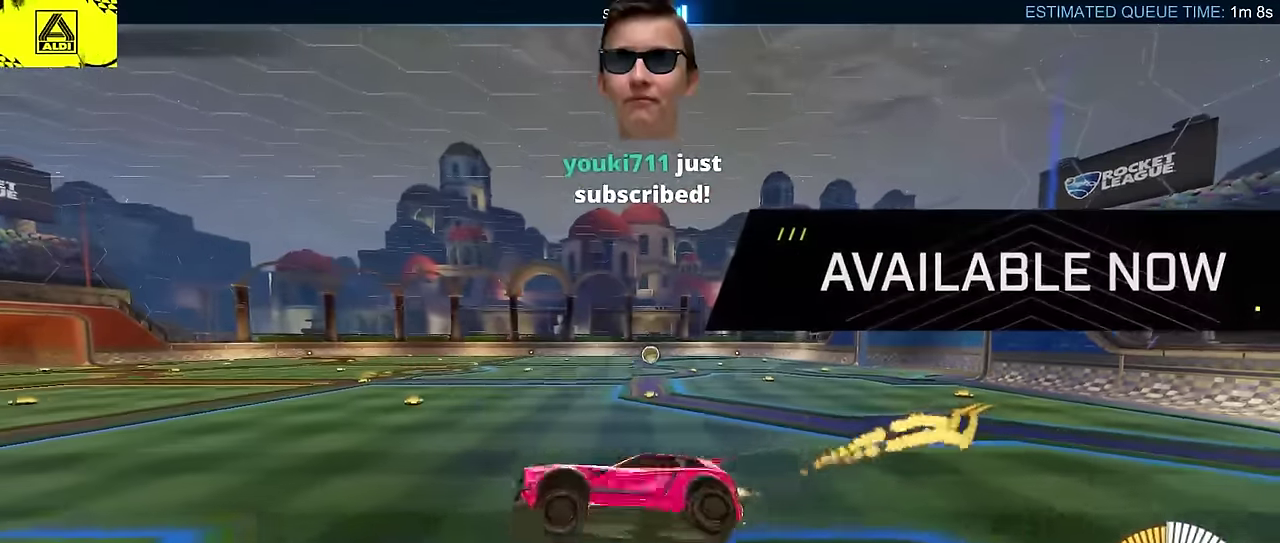
{"buttons": ["CIRCLE"], "left_stick": "center", "events": [[50, "L2", "up"], [267, "left_stick", "center"]]}
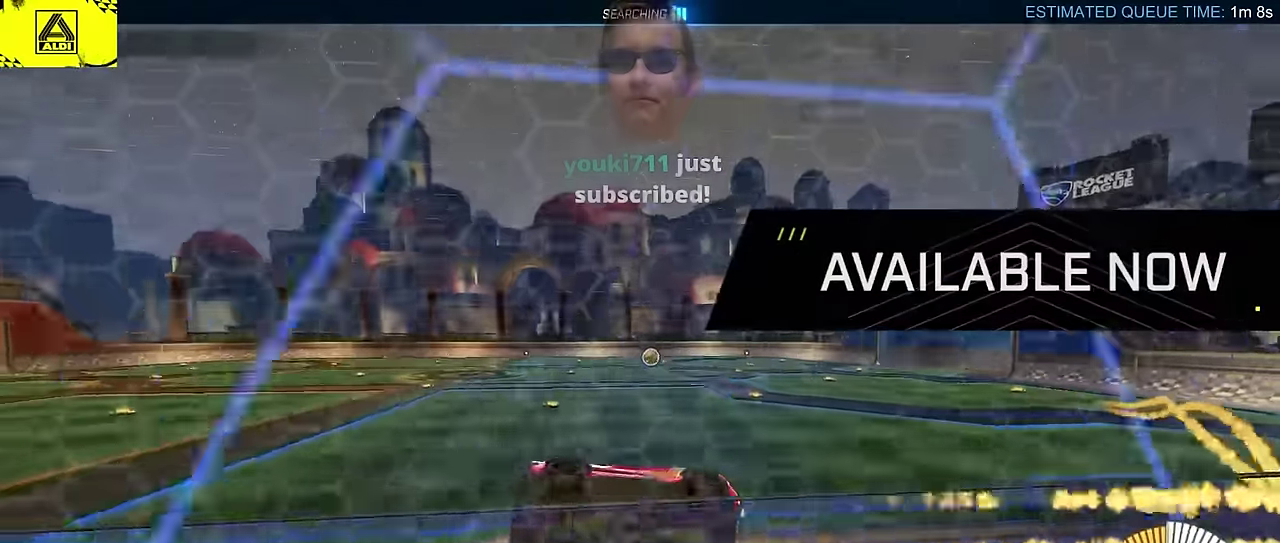
{"buttons": ["R2"], "left_stick": "center", "events": [[250, "CIRCLE", "up"], [283, "R2", "down"], [367, "DPAD_DOWN", "down"], [433, "DPAD_DOWN", "up"]]}
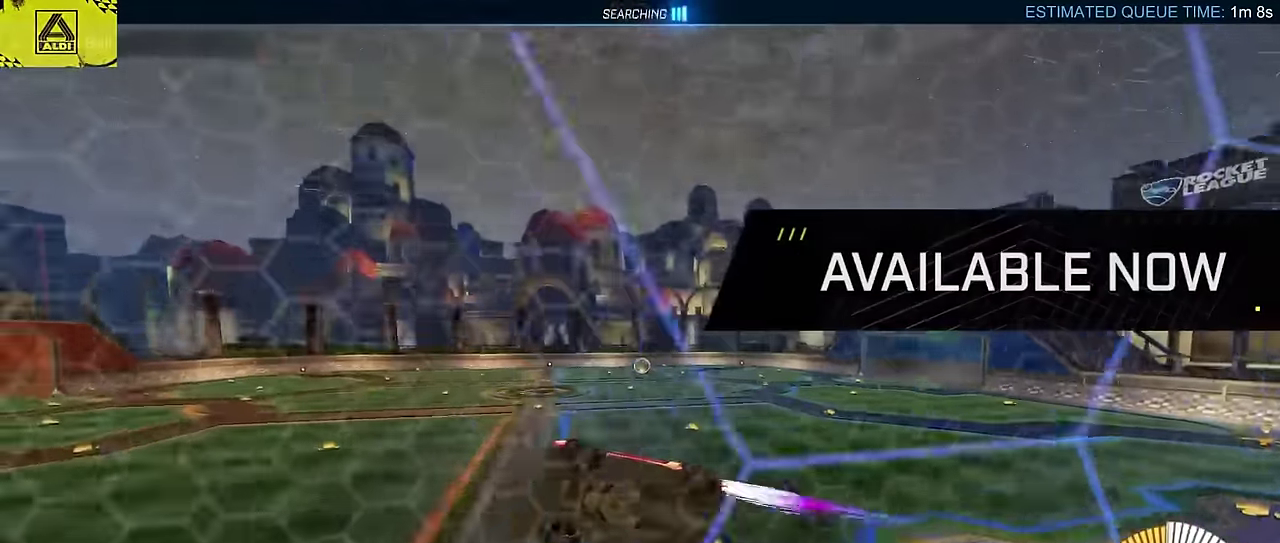
{"buttons": ["CROSS", "CIRCLE", "L2", "R2"], "left_stick": "right", "events": [[50, "L2", "down"], [167, "CROSS", "down"], [167, "left_stick", "down-left"], [233, "L2", "up"], [267, "left_stick", "down"], [317, "CIRCLE", "down"], [317, "left_stick", "center"], [333, "CROSS", "up"], [400, "CROSS", "down"], [433, "left_stick", "right"], [450, "L2", "down"]]}
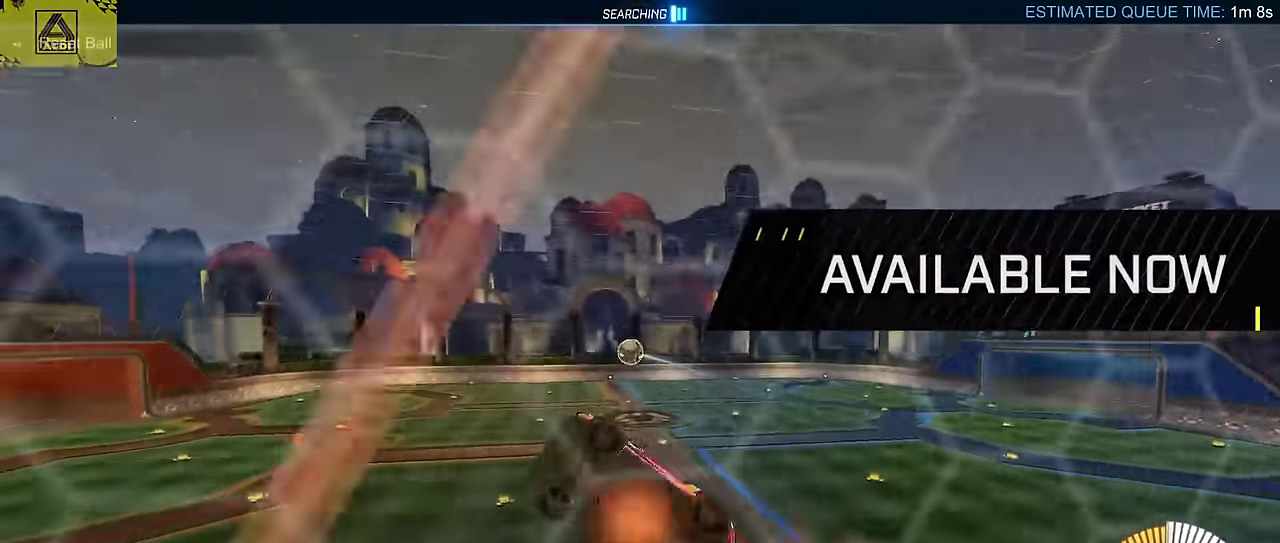
{"buttons": ["CIRCLE", "L2", "R2"], "left_stick": "up", "events": [[83, "left_stick", "up"], [133, "left_stick", "center"], [200, "left_stick", "down"], [250, "CROSS", "up"], [283, "TRIANGLE", "down"], [283, "left_stick", "down-right"], [300, "L2", "up"], [433, "left_stick", "center"], [467, "TRIANGLE", "up"], [500, "L2", "down"], [500, "left_stick", "up"]]}
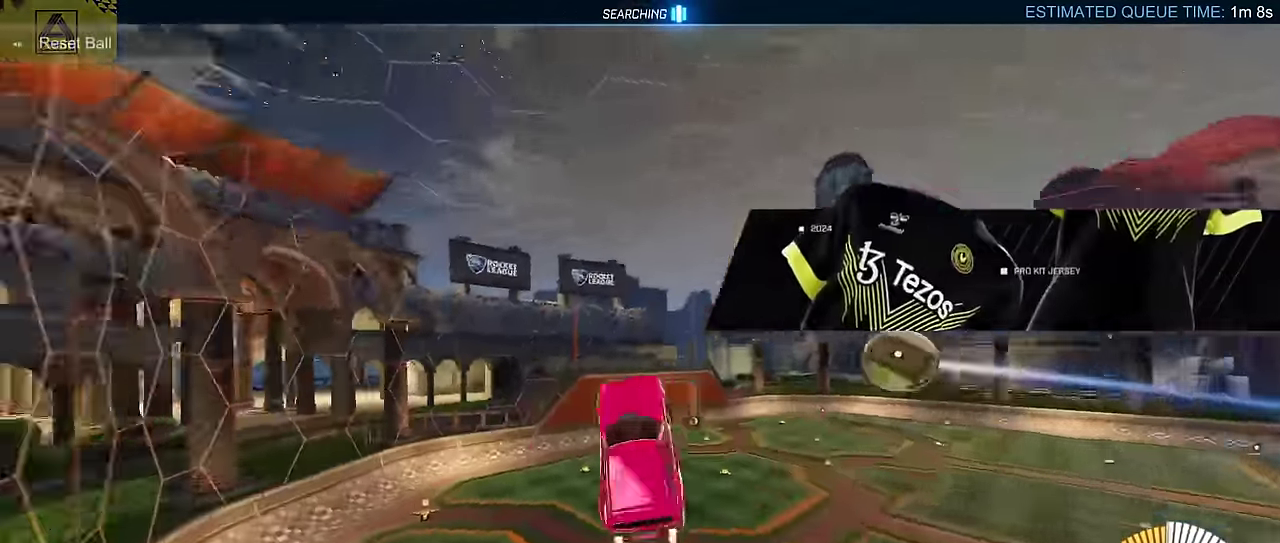
{"buttons": ["CIRCLE", "L2", "R2"], "left_stick": "right", "events": [[83, "DPAD_UP", "down"], [250, "DPAD_UP", "up"], [250, "left_stick", "center"], [300, "left_stick", "down-right"], [467, "left_stick", "right"]]}
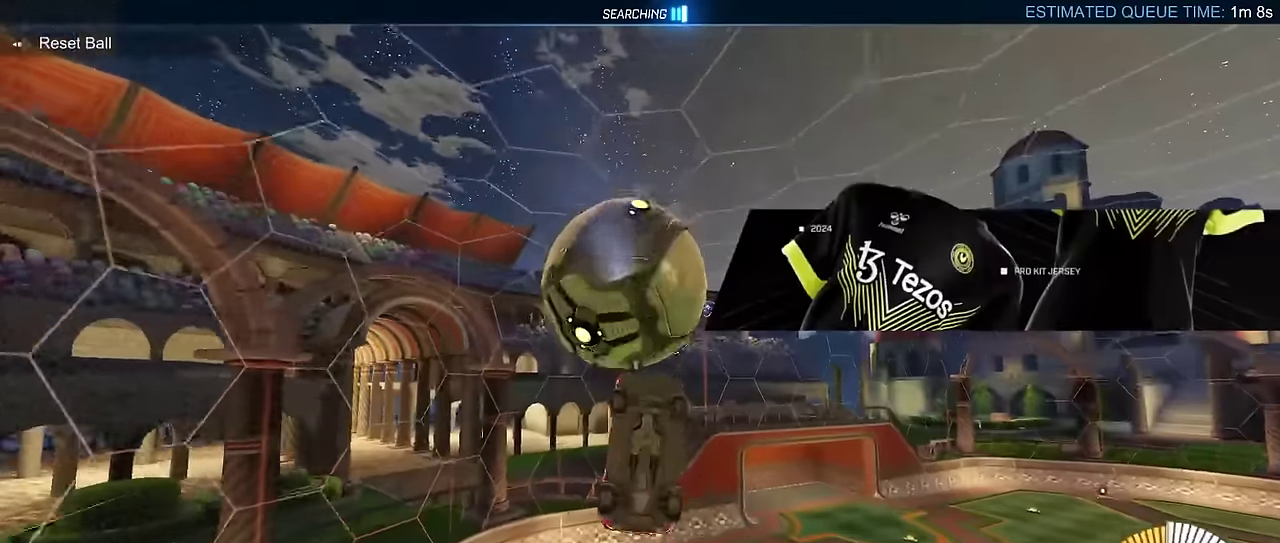
{"buttons": ["CIRCLE", "R2"], "left_stick": "right"}
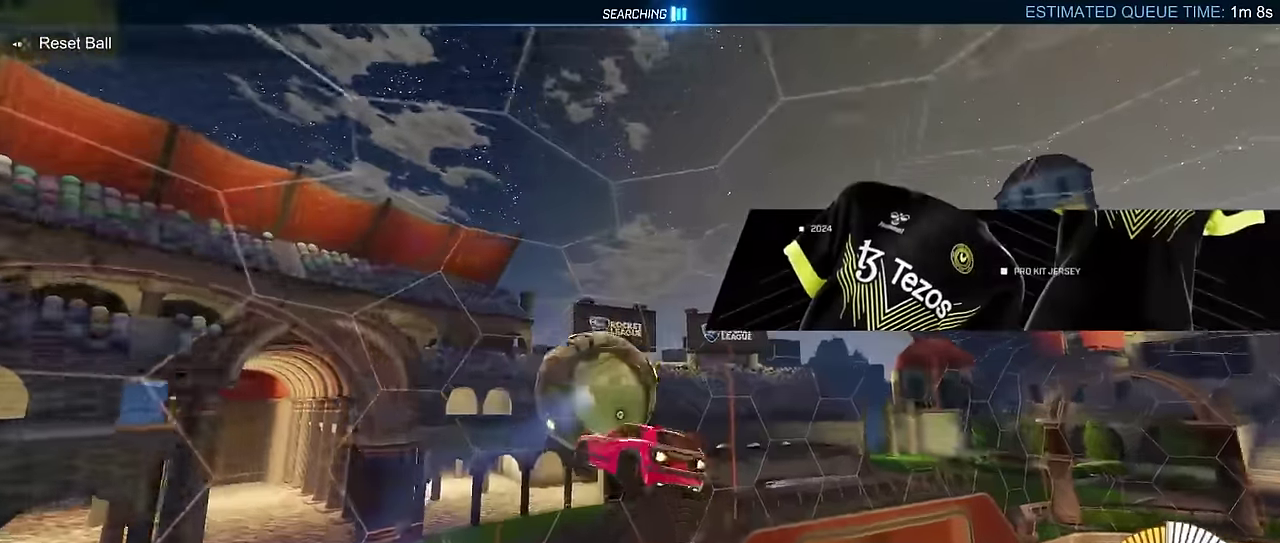
{"buttons": ["CIRCLE", "R2"], "left_stick": "center"}
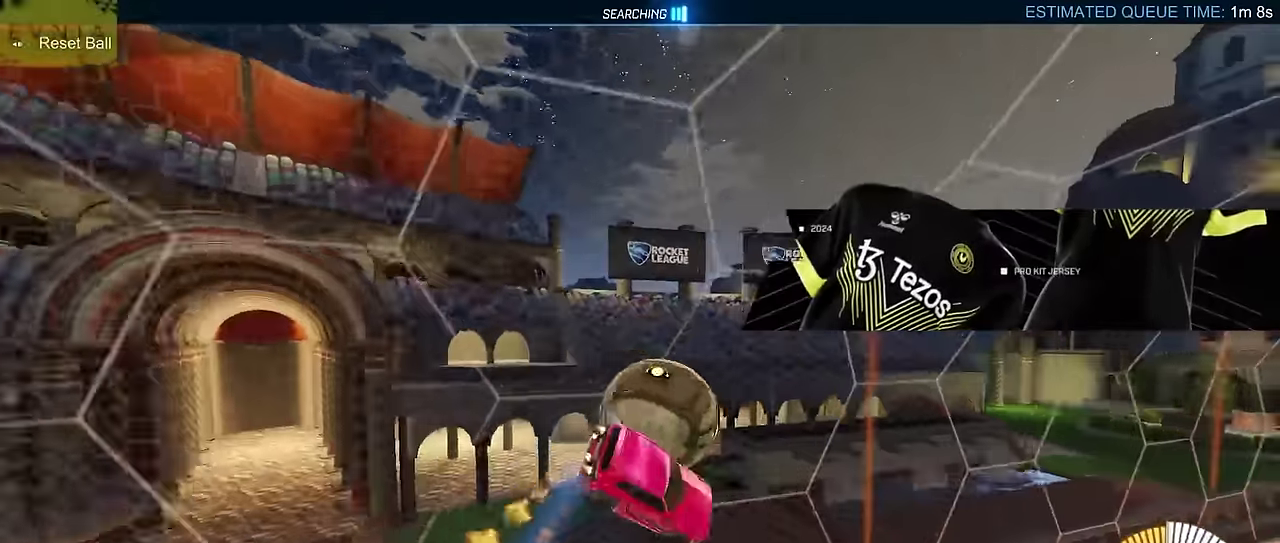
{"buttons": ["CROSS", "CIRCLE", "R2"], "left_stick": "center", "events": [[200, "left_stick", "left"], [467, "left_stick", "center"], [483, "CROSS", "down"]]}
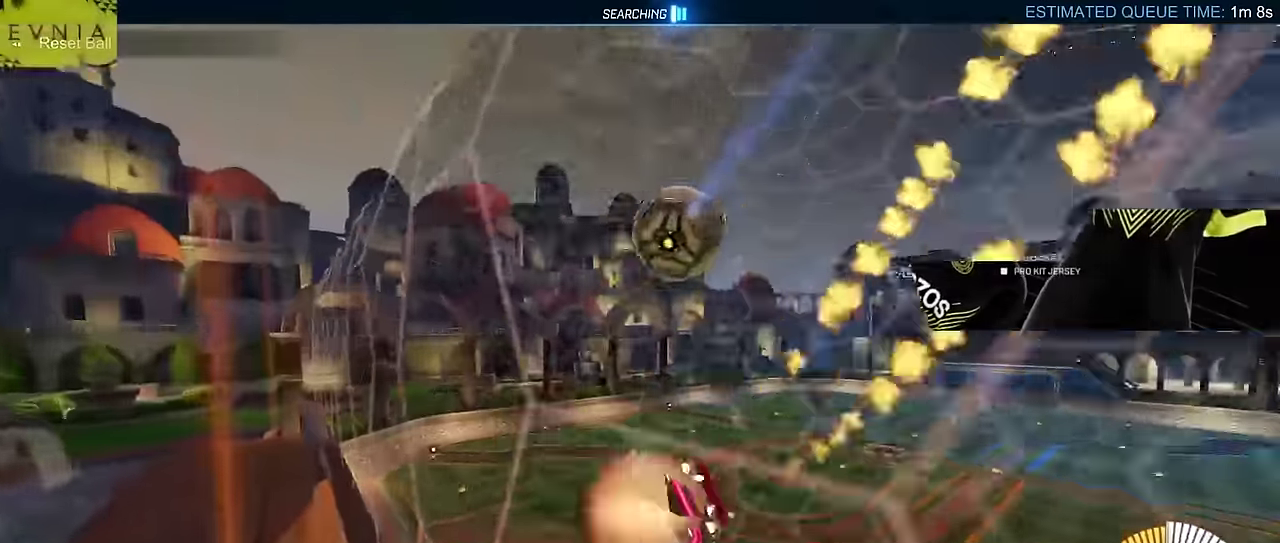
{"buttons": ["CROSS", "CIRCLE", "R2"], "left_stick": "down-right"}
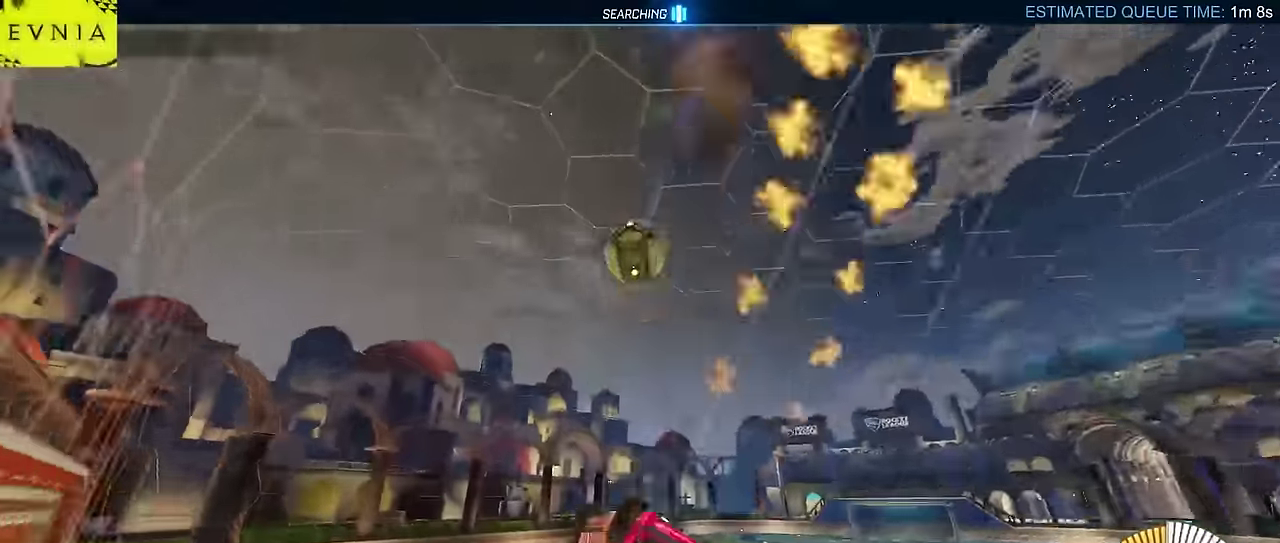
{"buttons": ["CIRCLE", "R2"], "left_stick": "down-left", "events": [[50, "left_stick", "down"], [117, "CROSS", "up"], [350, "left_stick", "down-left"]]}
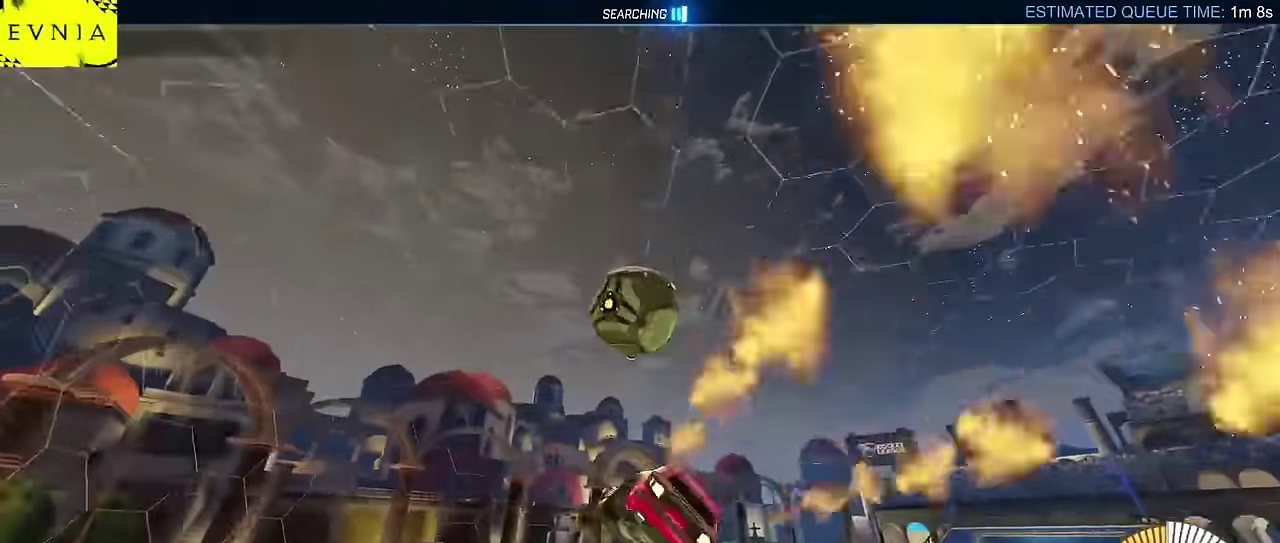
{"buttons": ["R2"], "left_stick": "up-right", "events": [[100, "L2", "down"], [217, "TRIANGLE", "down"], [267, "left_stick", "center"], [317, "left_stick", "up-right"], [350, "TRIANGLE", "up"], [400, "L2", "up"], [450, "CIRCLE", "up"]]}
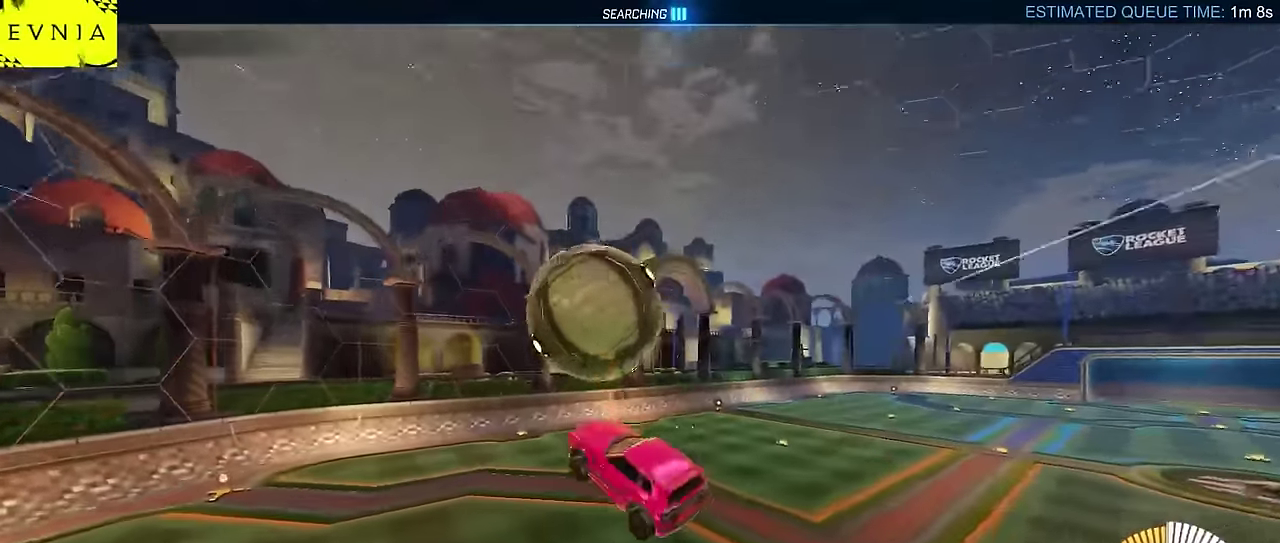
{"buttons": ["CIRCLE", "R2"], "left_stick": "center", "events": [[183, "left_stick", "down-right"], [200, "TRIANGLE", "down"], [367, "CIRCLE", "down"], [383, "TRIANGLE", "up"], [417, "left_stick", "center"]]}
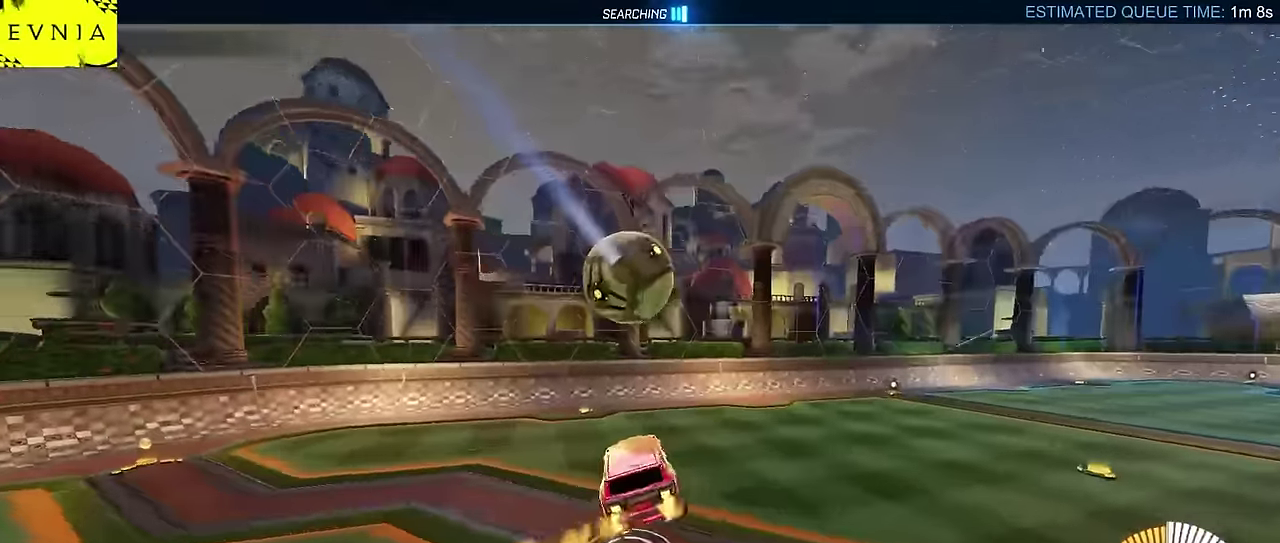
{"buttons": ["R2"], "left_stick": "left", "events": [[100, "CIRCLE", "up"], [283, "left_stick", "up-left"], [333, "CIRCLE", "down"], [483, "CIRCLE", "up"], [500, "left_stick", "left"]]}
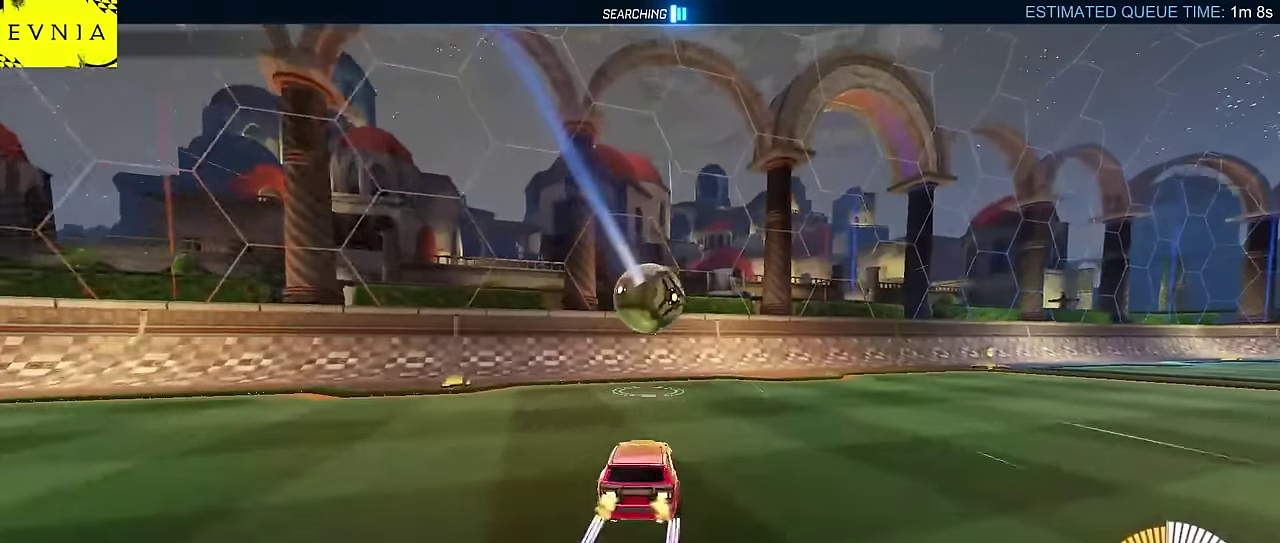
{"buttons": ["R2"], "left_stick": "center", "events": [[117, "left_stick", "center"], [200, "left_stick", "right"], [217, "SQUARE", "down"], [350, "SQUARE", "up"], [400, "left_stick", "center"]]}